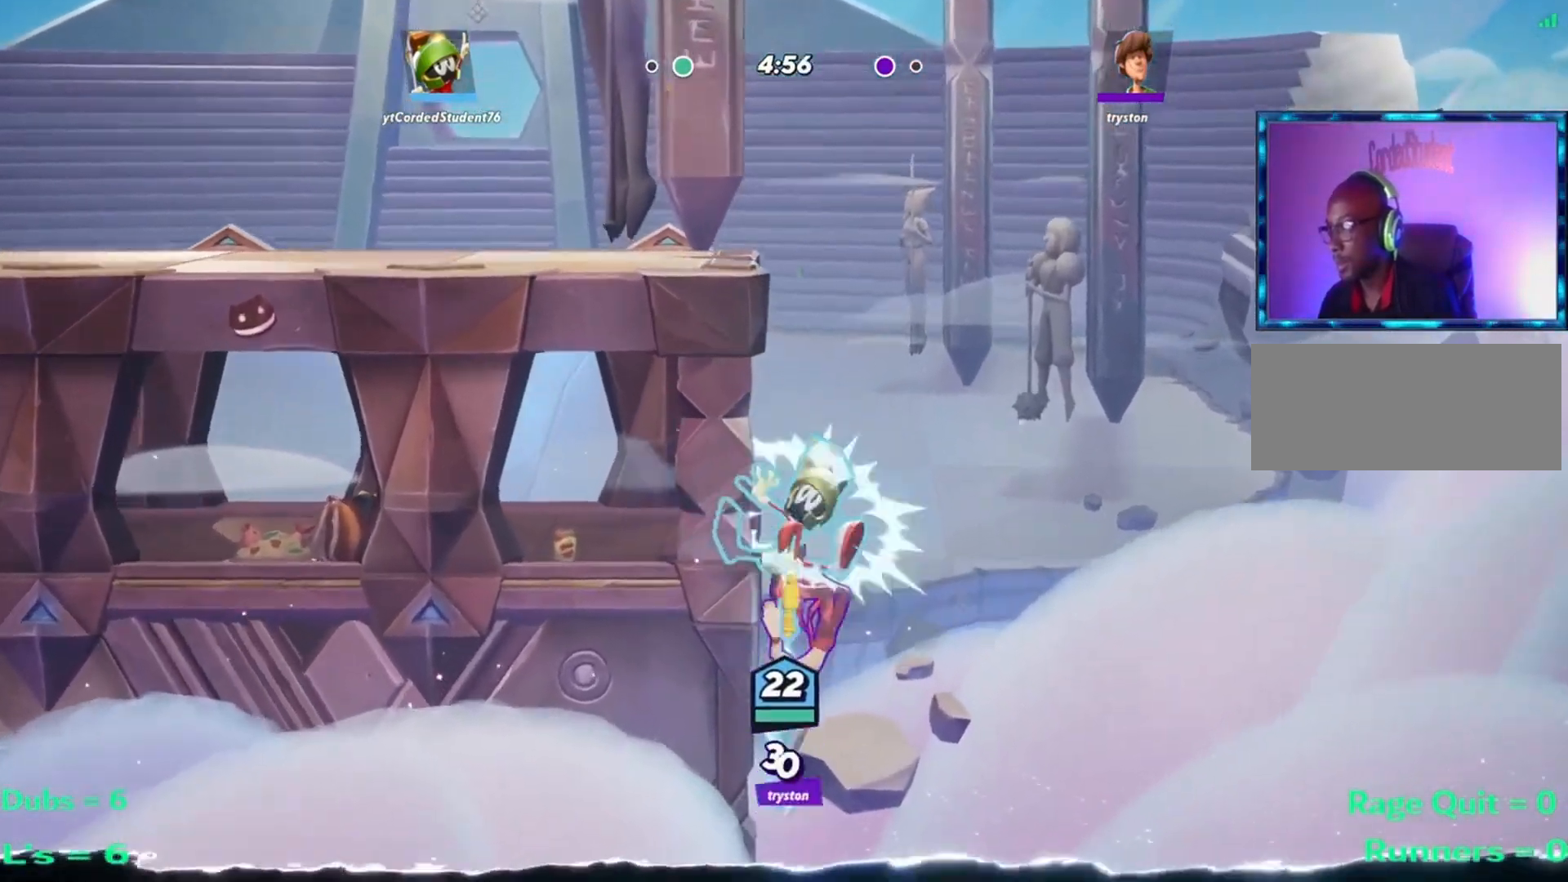
Gameplay with a controller (arcade stick); each line is a JSON object with the inputs held at the frame after it. "events" lists button and stick changes between this image and that frame as [ms after this image, input, new state], when the widget could be followed in between. Not read: L3 R3.
{"buttons": ["R2"], "left_stick": "left", "events": [[67, "R2", "up"], [133, "R2", "down"], [200, "R2", "up"], [267, "R2", "down"], [334, "R2", "up"], [367, "R2", "down"], [434, "R2", "up"], [500, "R2", "down"]]}
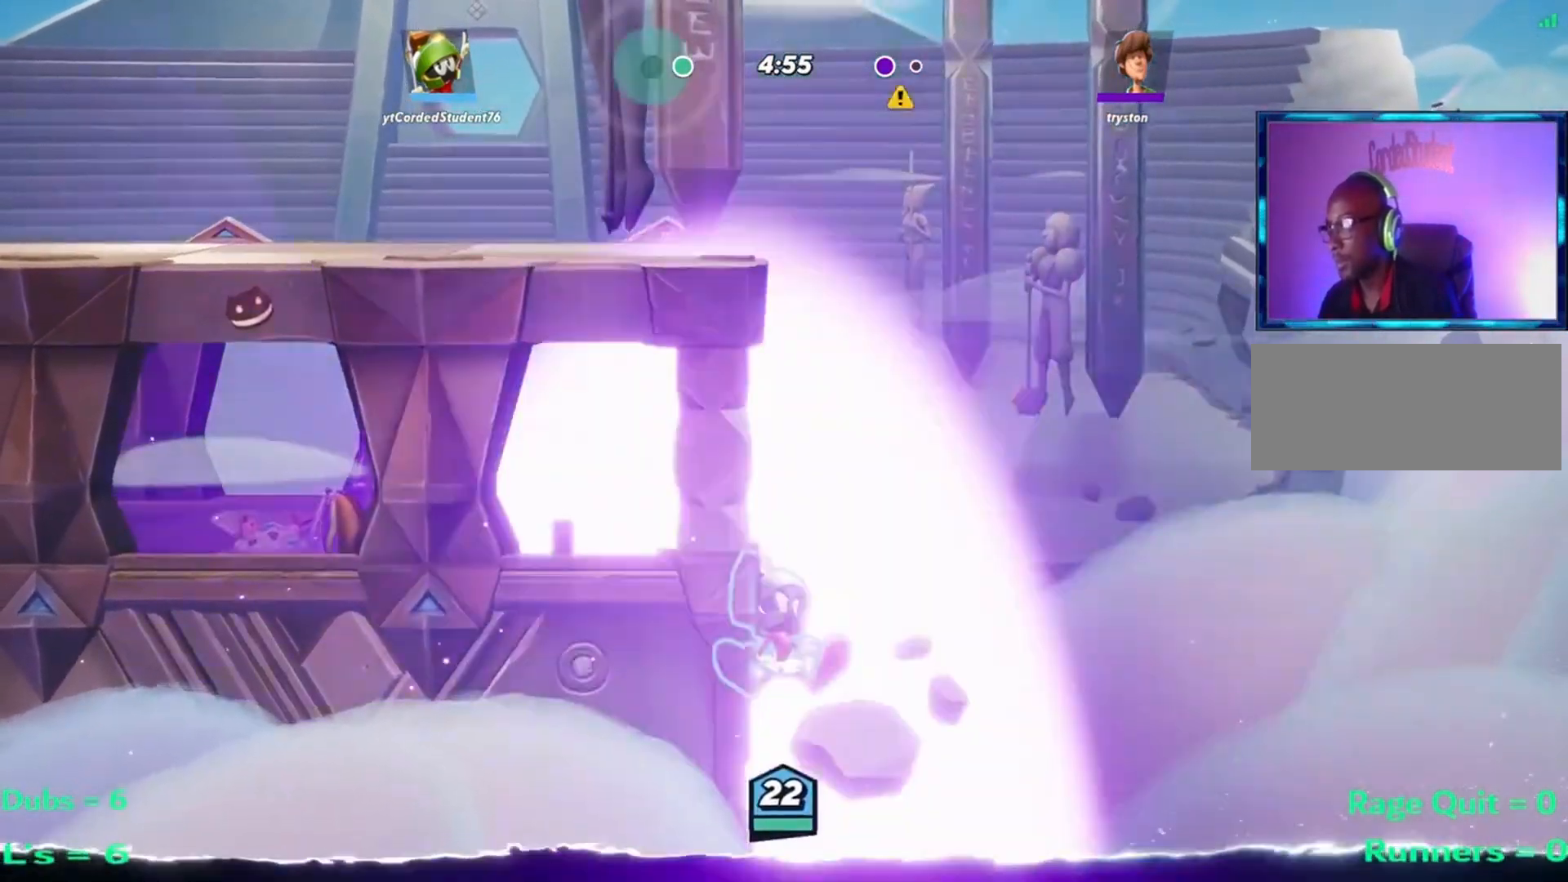
{"buttons": [], "left_stick": "left", "events": [[67, "R2", "up"], [100, "R2", "down"], [134, "R2", "up"], [201, "R2", "down"], [267, "R2", "up"], [367, "R2", "down"], [401, "R2", "up"], [467, "R2", "down"], [501, "R2", "up"]]}
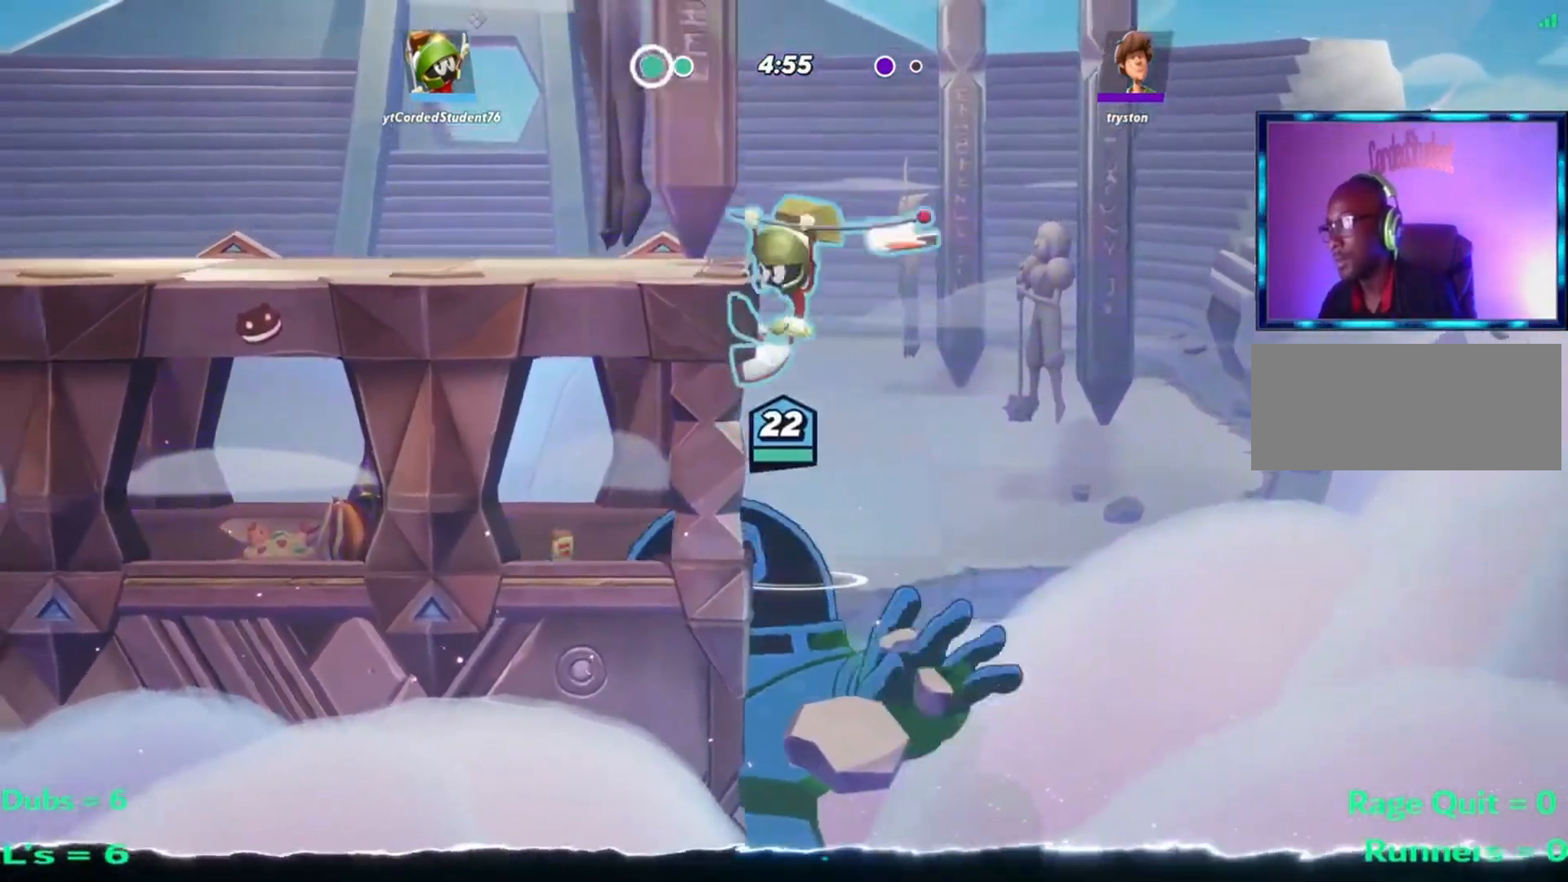
{"buttons": [], "left_stick": "center", "events": [[133, "R2", "down"], [167, "R2", "up"], [334, "left_stick", "center"]]}
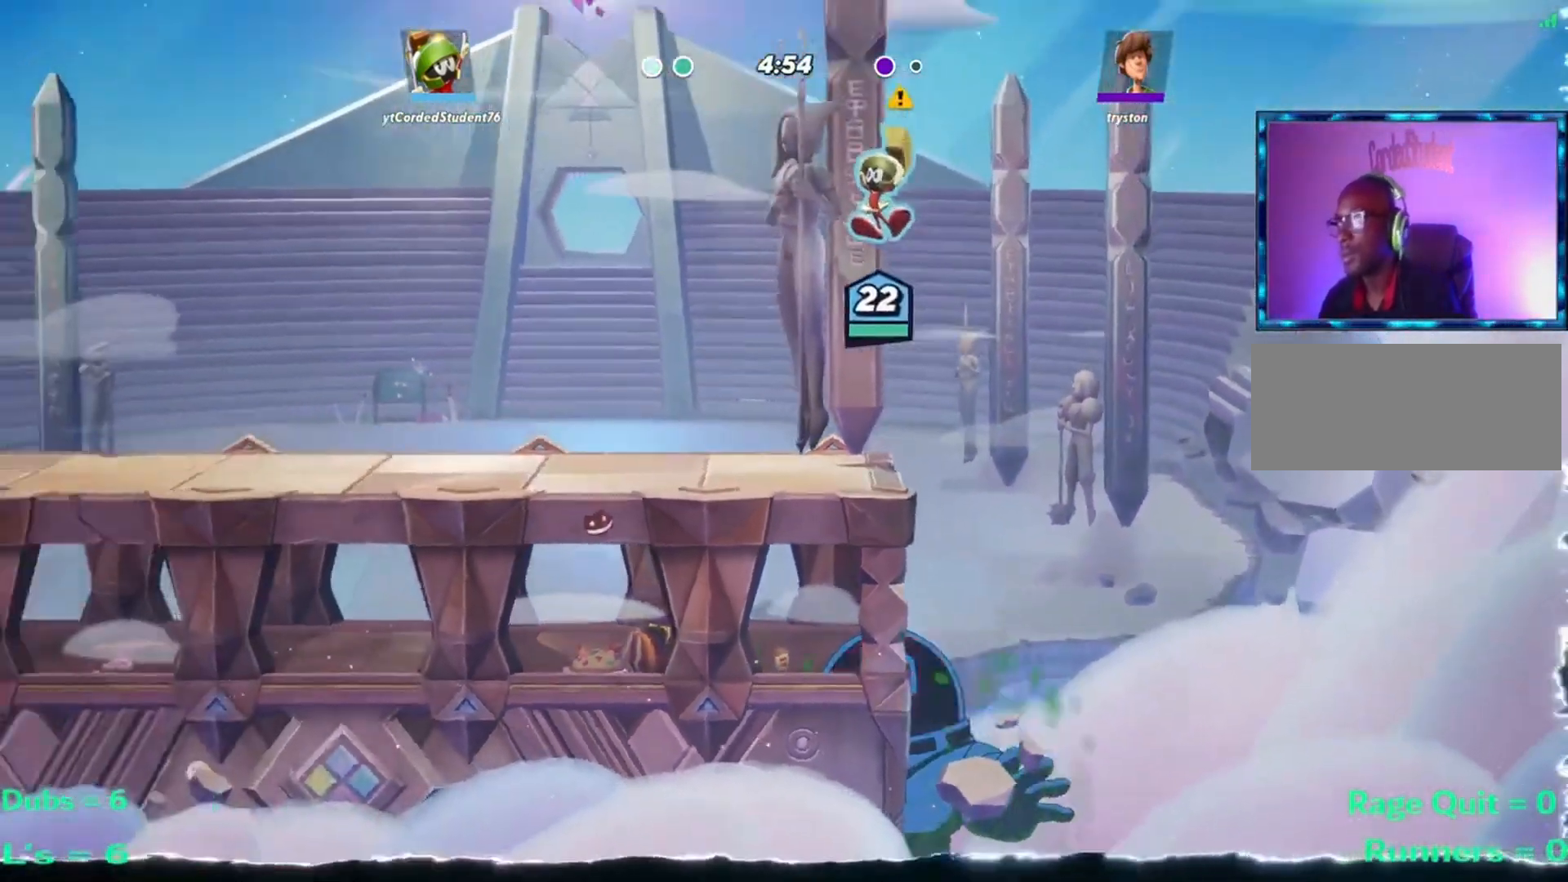
{"buttons": [], "left_stick": "center", "events": []}
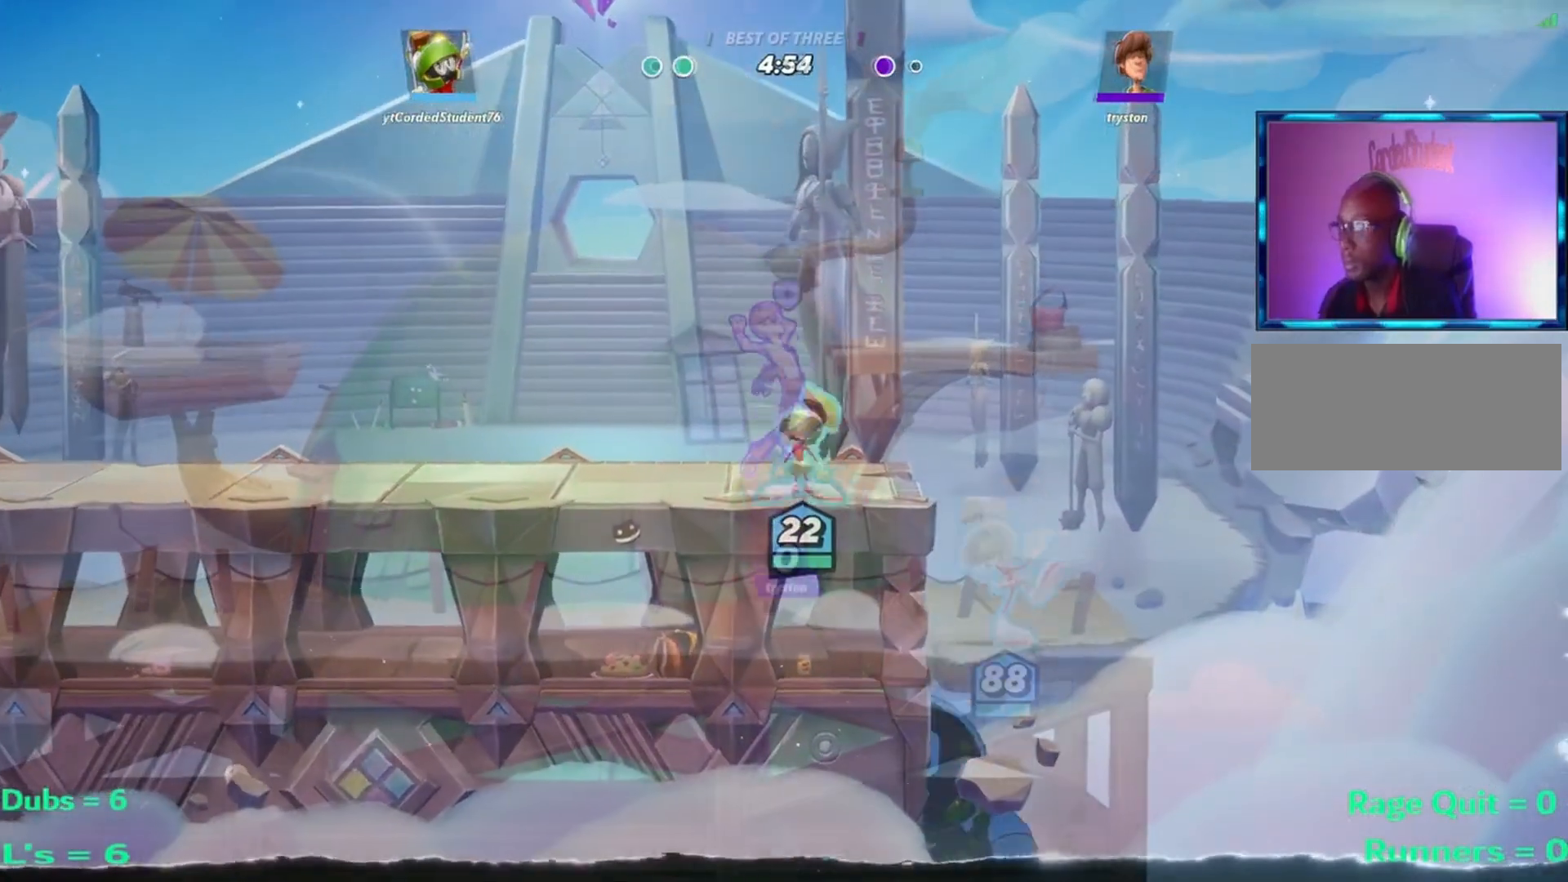
{"buttons": [], "left_stick": "left", "events": [[334, "left_stick", "left"]]}
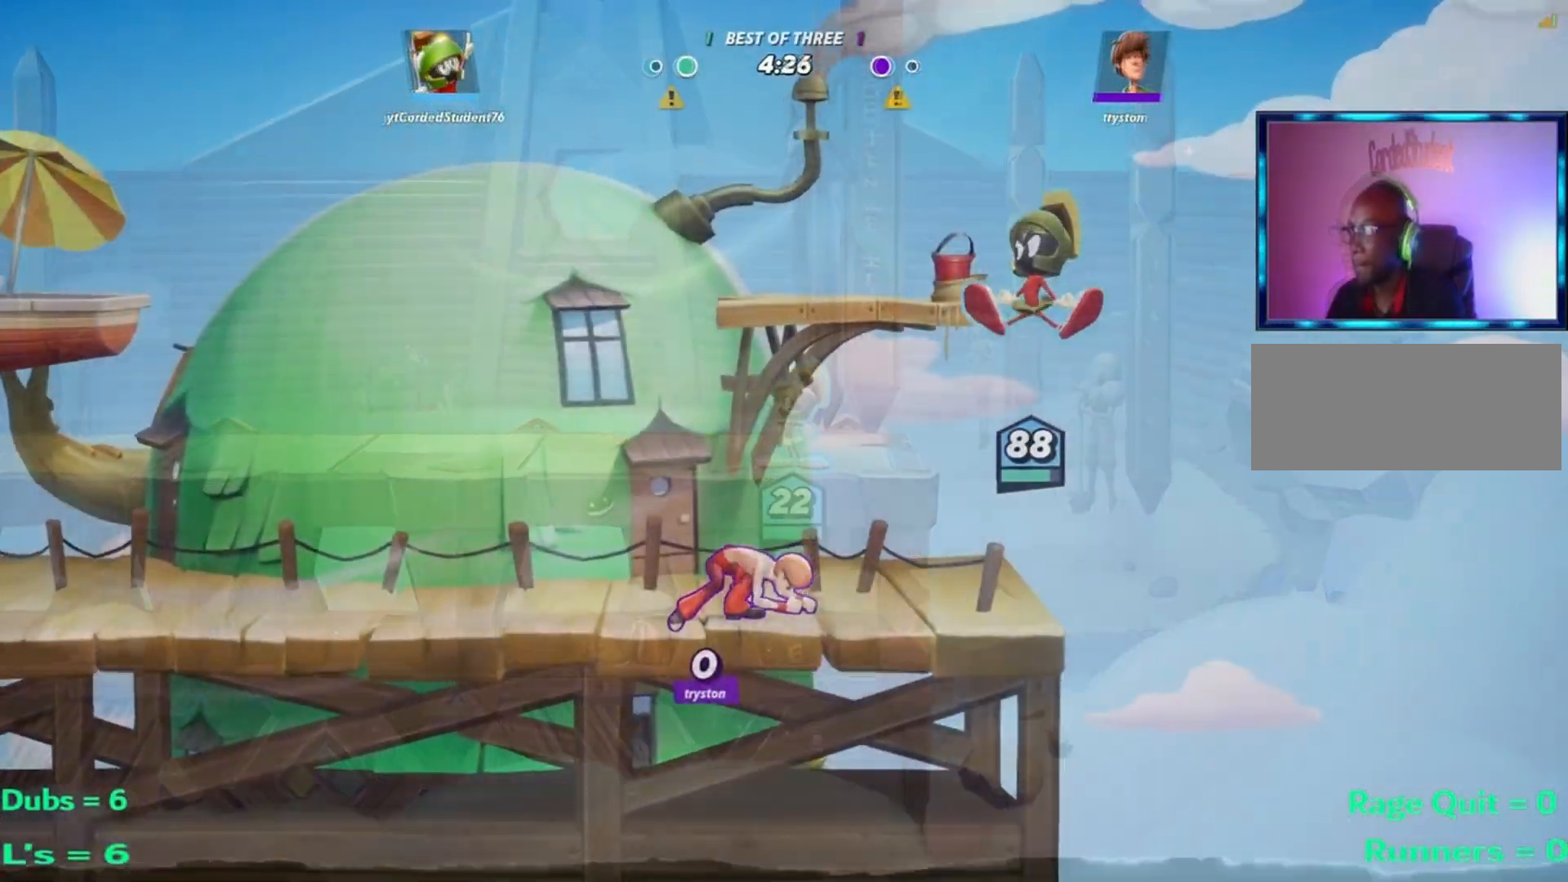
{"buttons": [], "left_stick": "left", "events": [[151, "R1", "down"], [417, "R1", "up"]]}
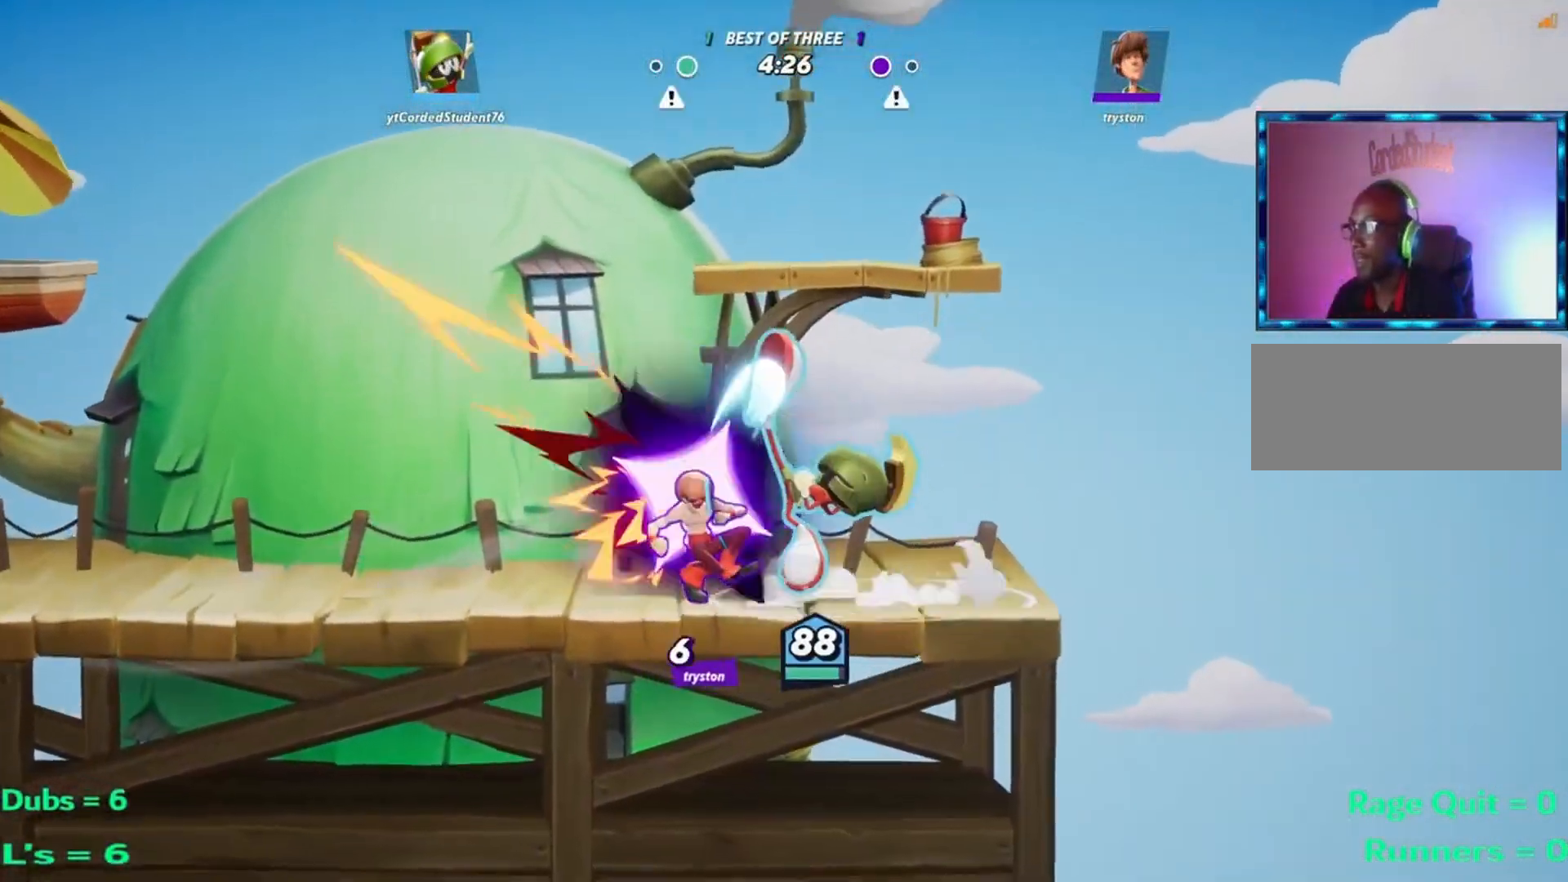
{"buttons": ["R1"], "left_stick": "left", "events": [[350, "R1", "down"]]}
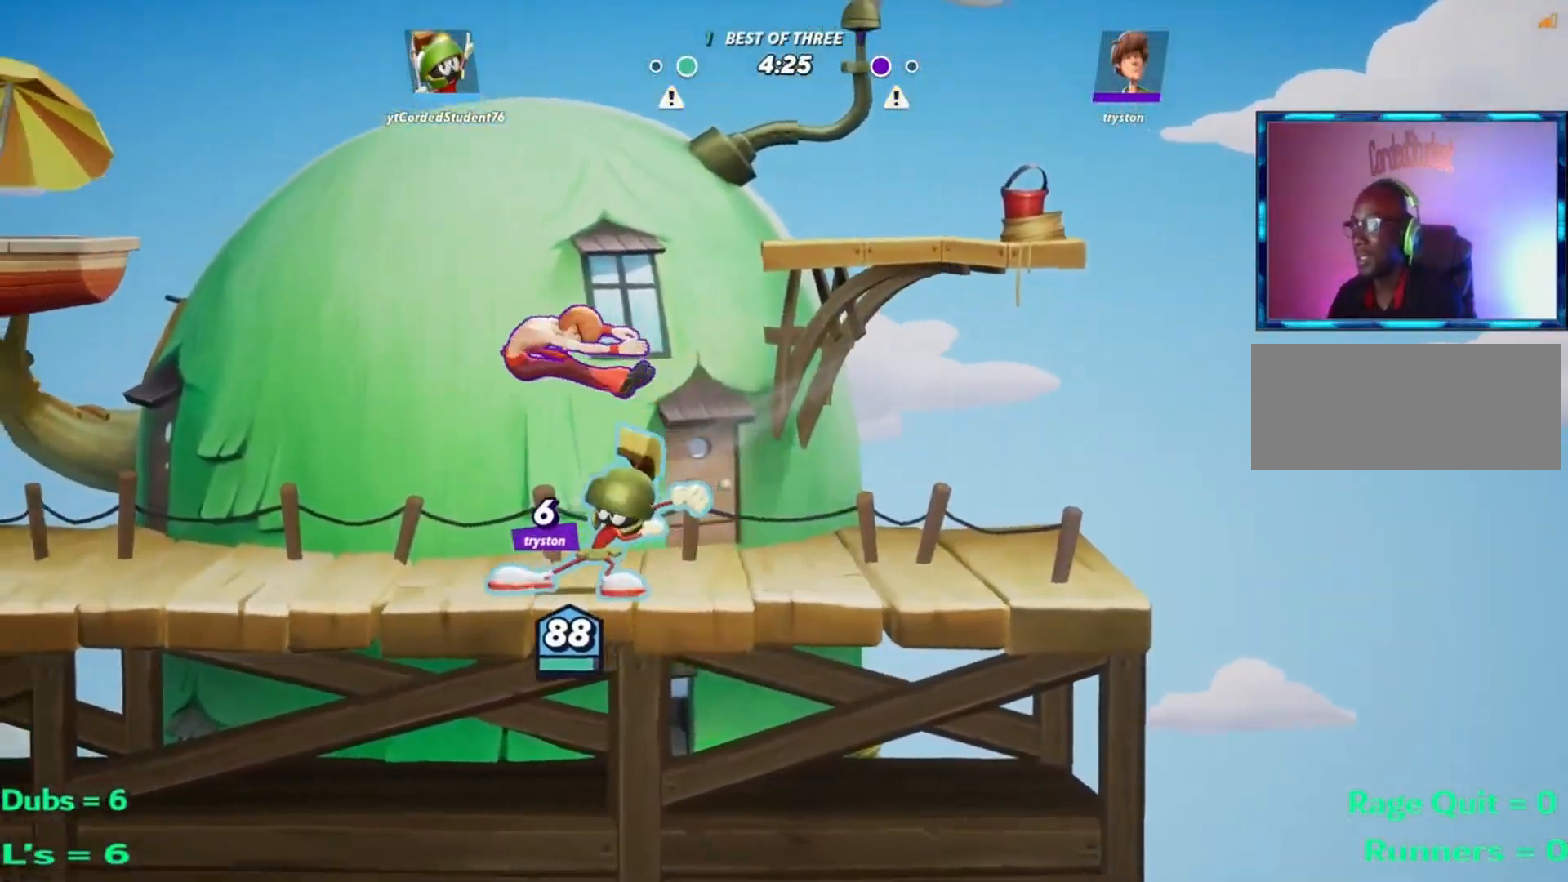
{"buttons": [], "left_stick": "left", "events": [[17, "R1", "up"], [50, "R1", "down"], [117, "R1", "up"], [184, "R1", "down"], [251, "R1", "up"], [284, "R1", "down"], [351, "R1", "up"], [417, "R1", "down"], [484, "R1", "up"]]}
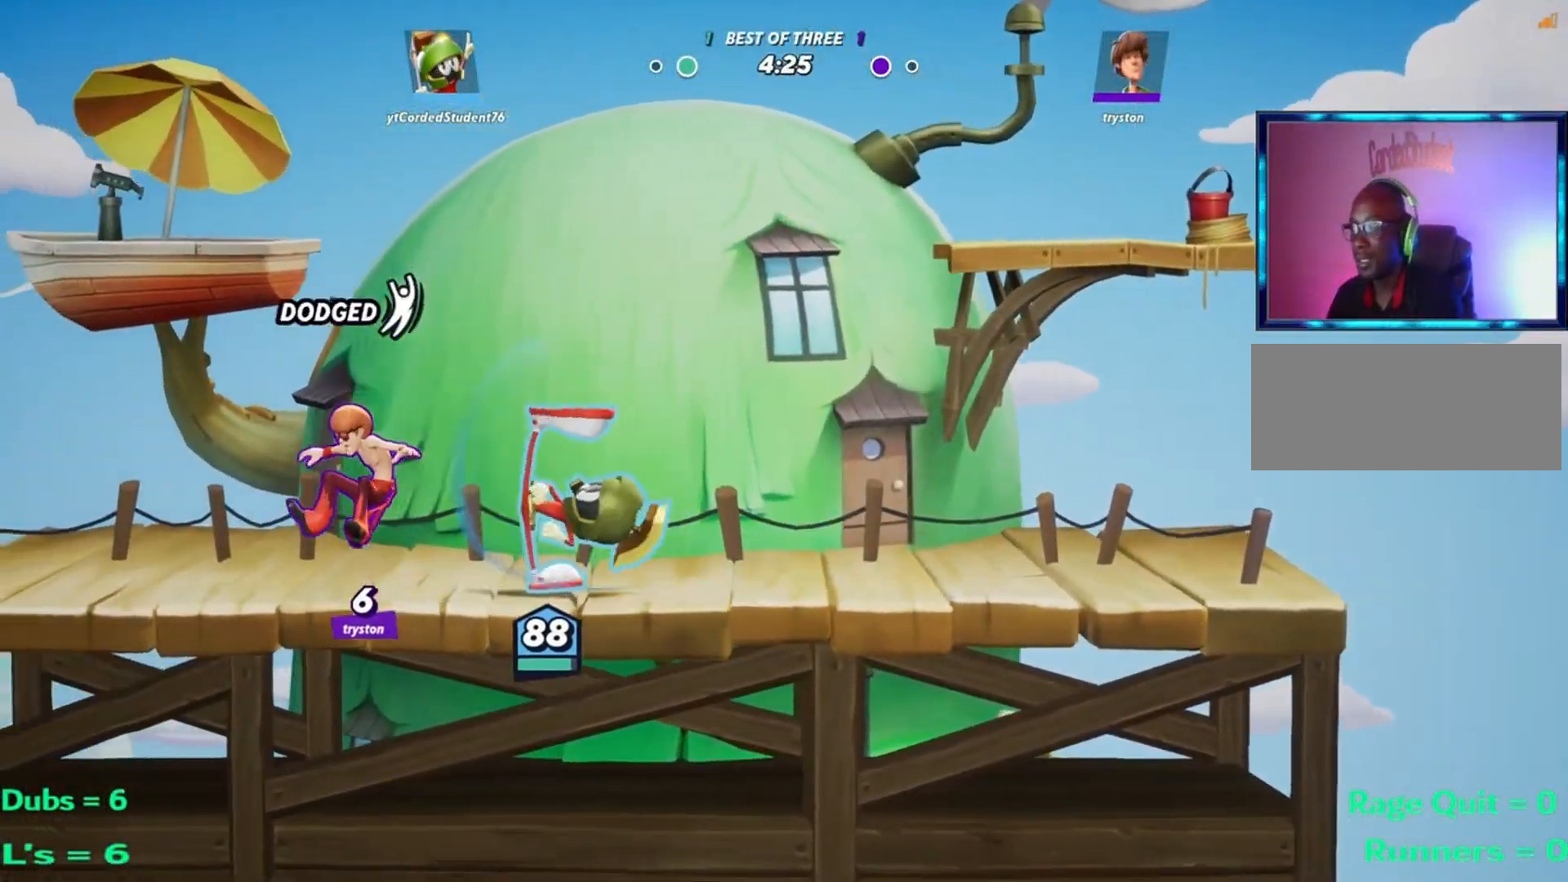
{"buttons": [], "left_stick": "left", "events": [[34, "R1", "down"], [100, "R1", "up"], [134, "R1", "down"], [234, "R1", "up"], [267, "R1", "down"], [334, "R1", "up"], [401, "R1", "down"], [434, "R1", "up"]]}